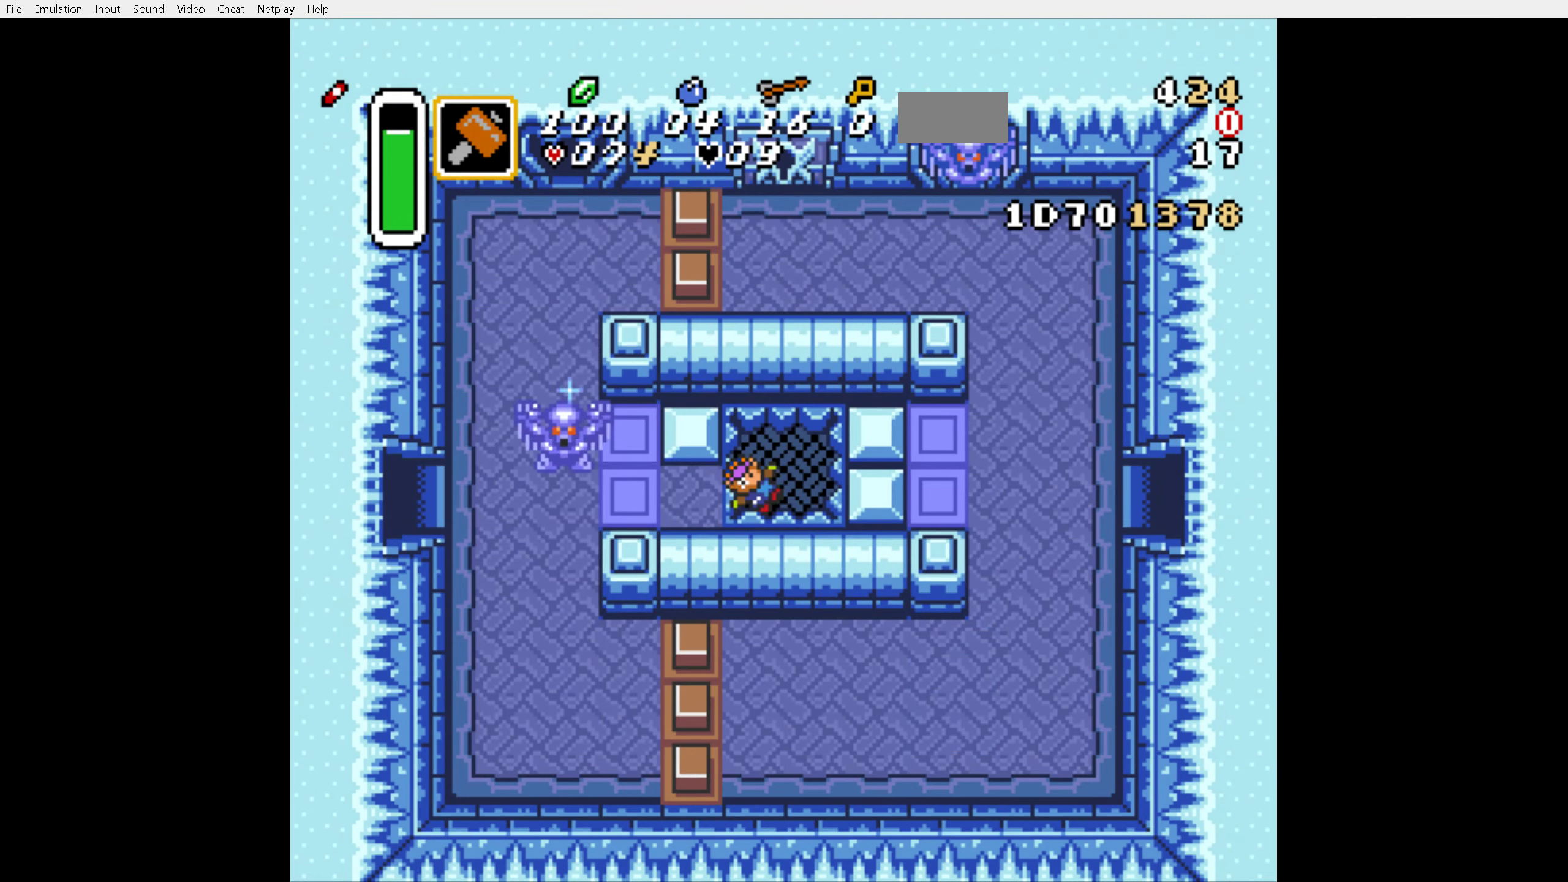
Gameplay with a controller (Nintendo layout); each line is a JSON object with the inputs held at the frame after it. "events" lists button and stick changes between this image and that frame as [ms after this image, input, new state], when the widget could be followed in between. Not read: L3 R3.
{"buttons": [], "events": []}
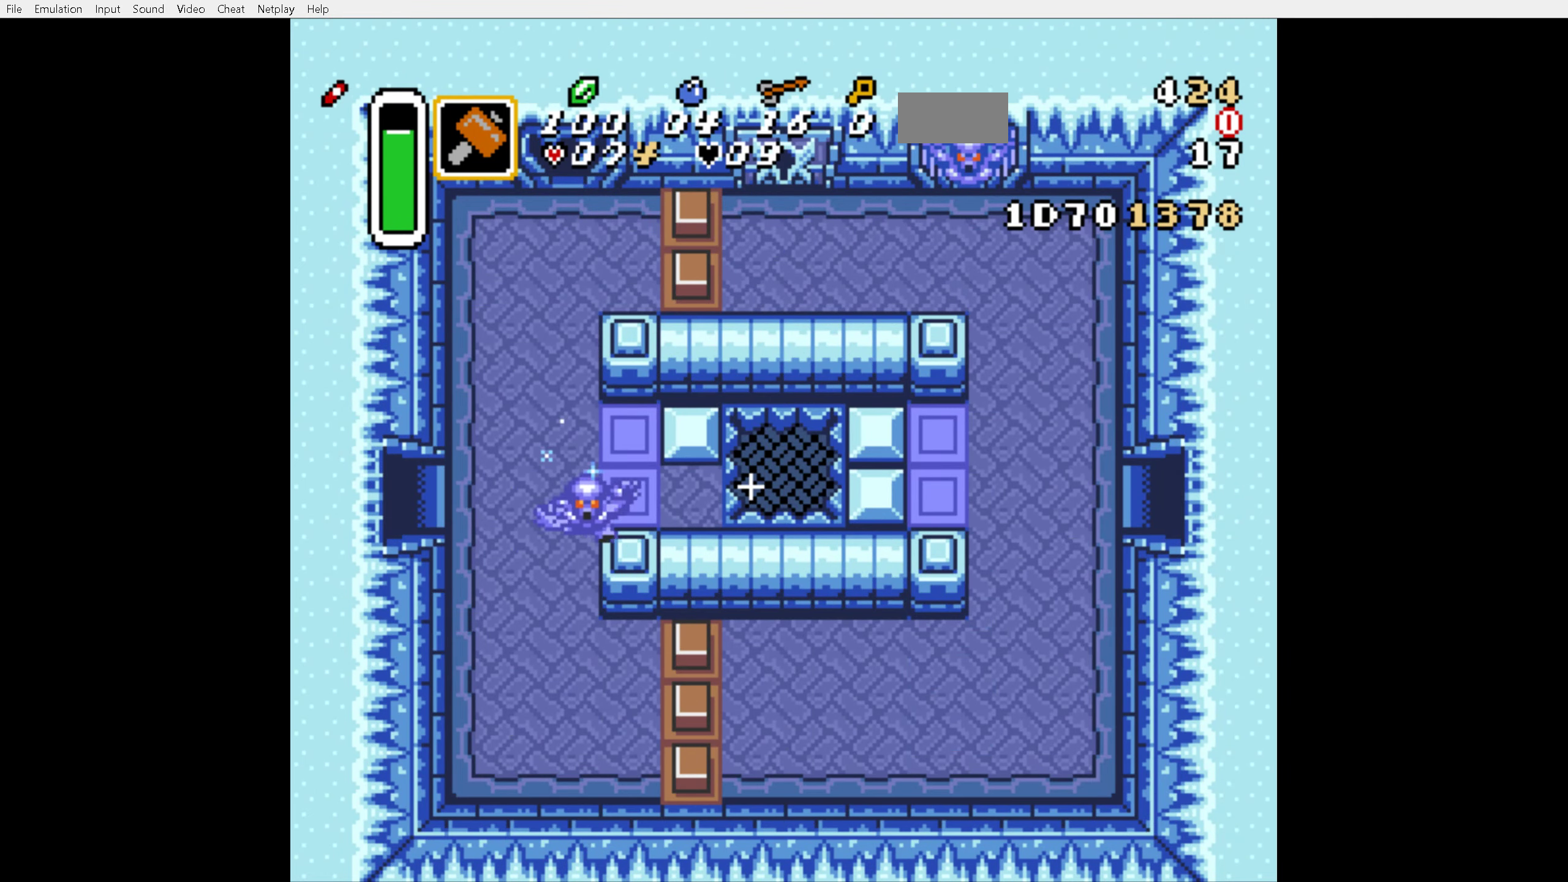
{"buttons": [], "events": []}
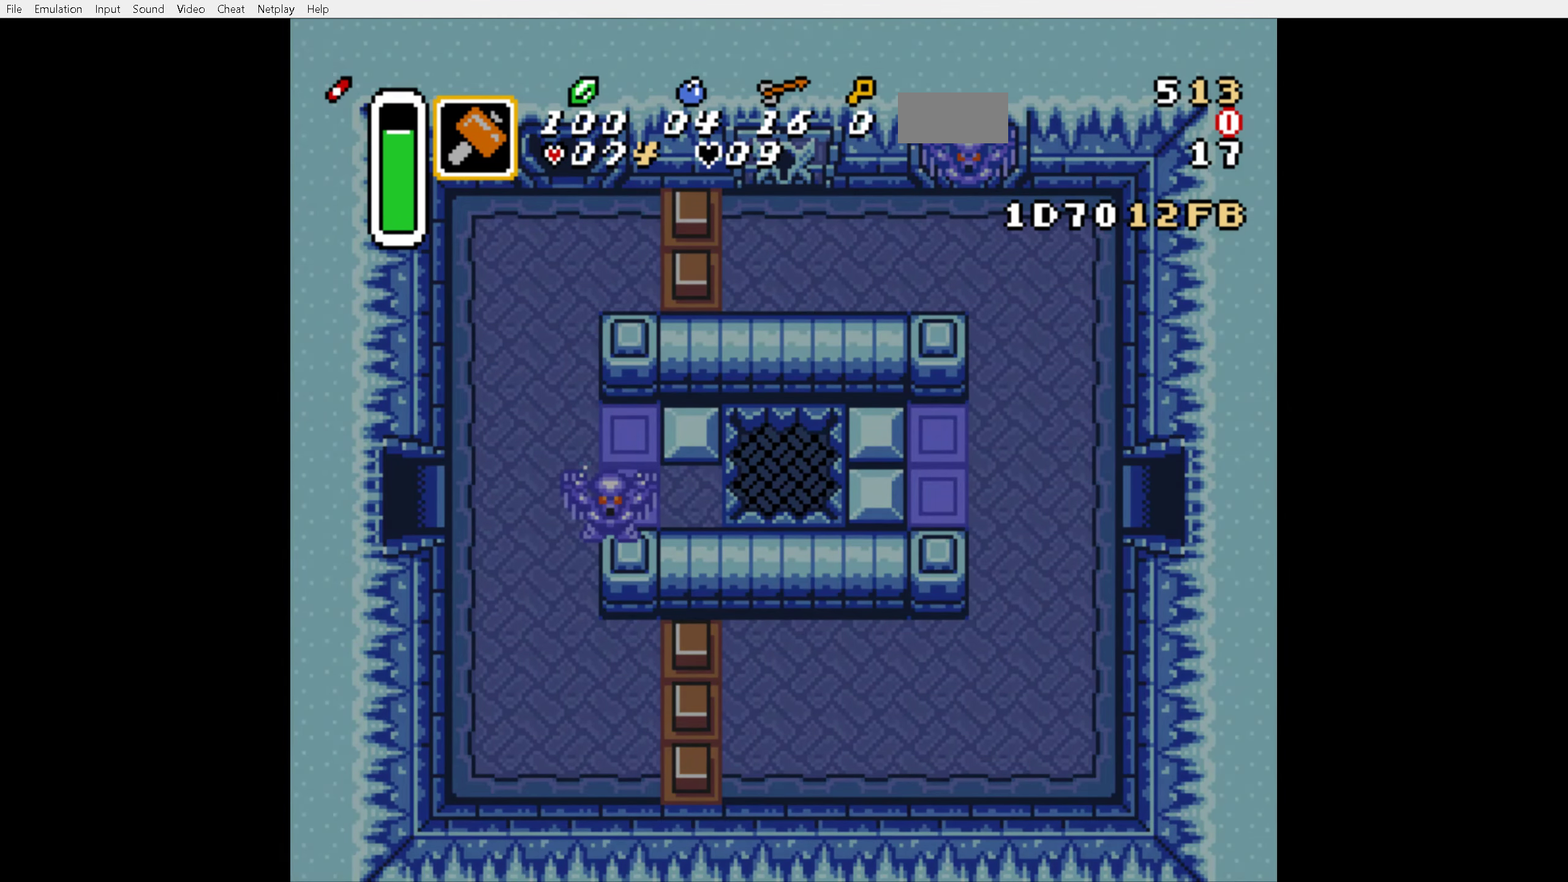
{"buttons": [], "events": []}
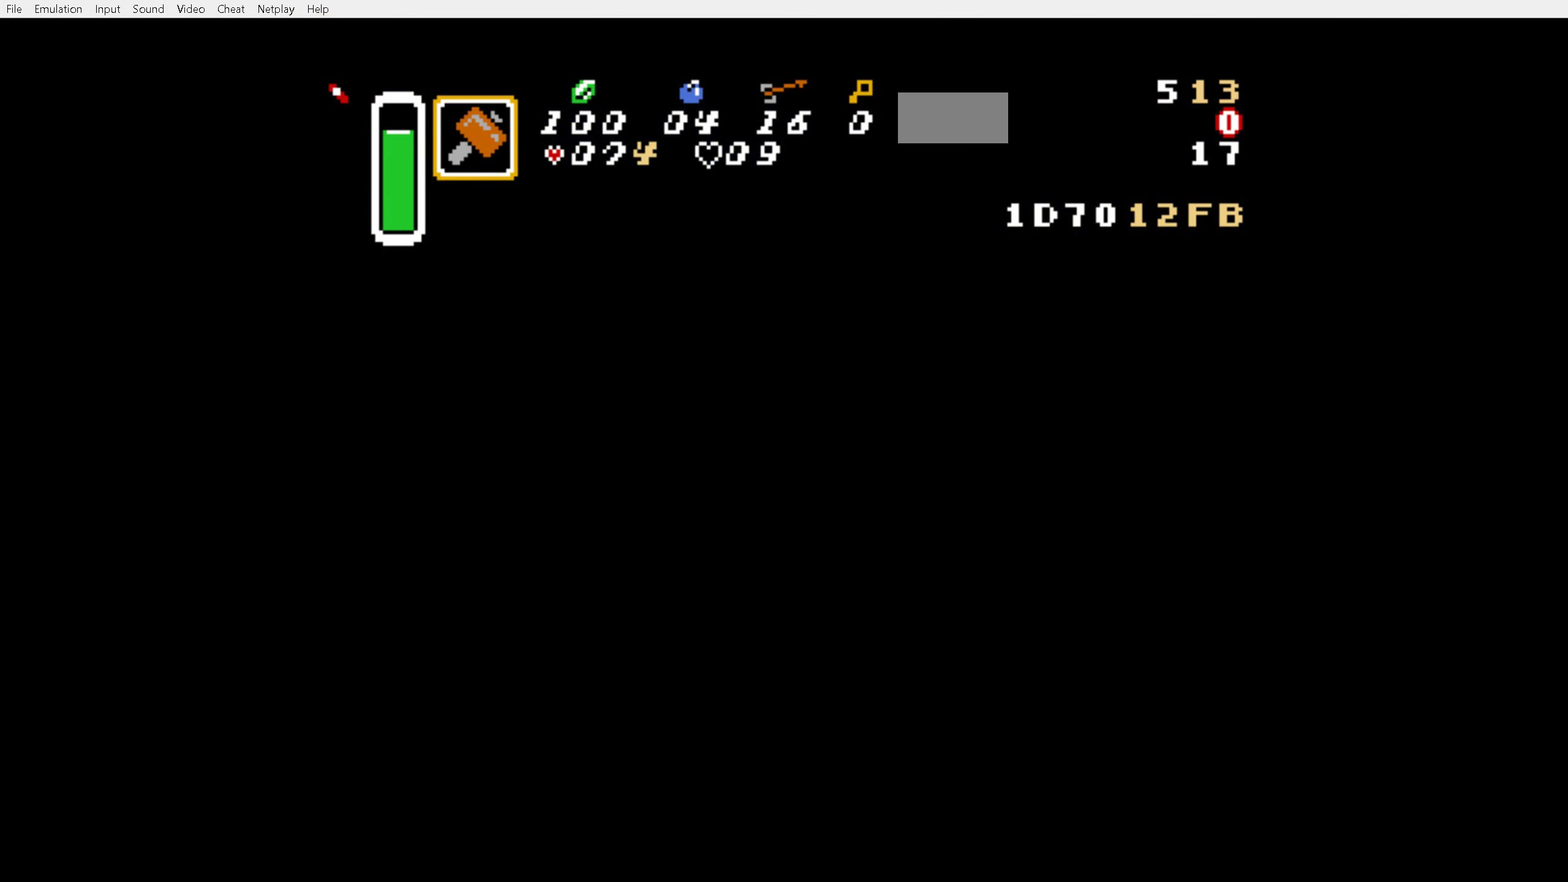
{"buttons": [], "events": []}
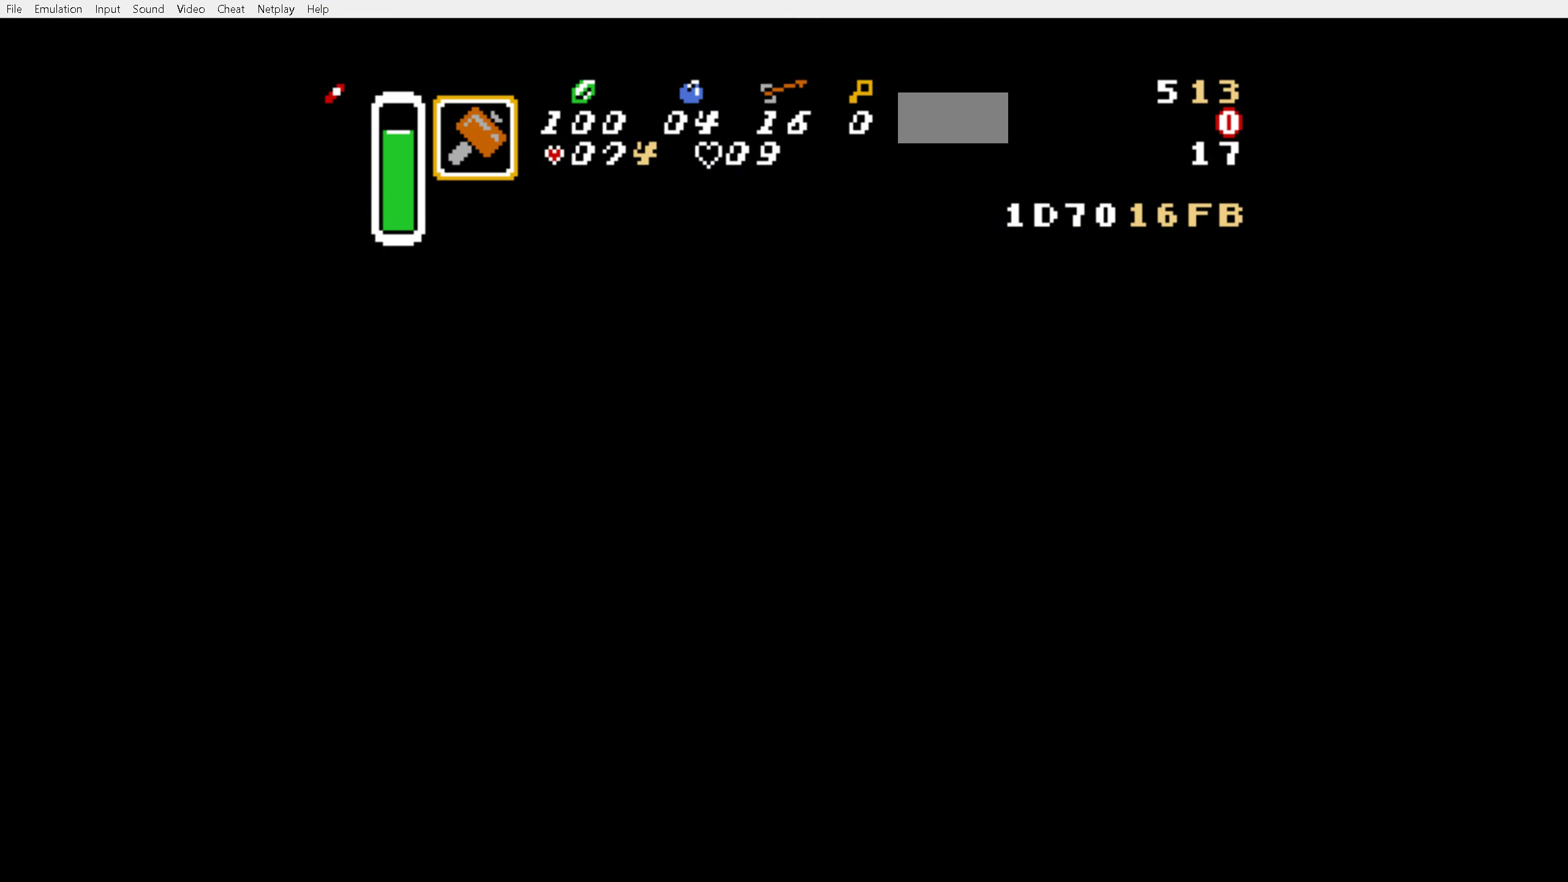
{"buttons": [], "events": []}
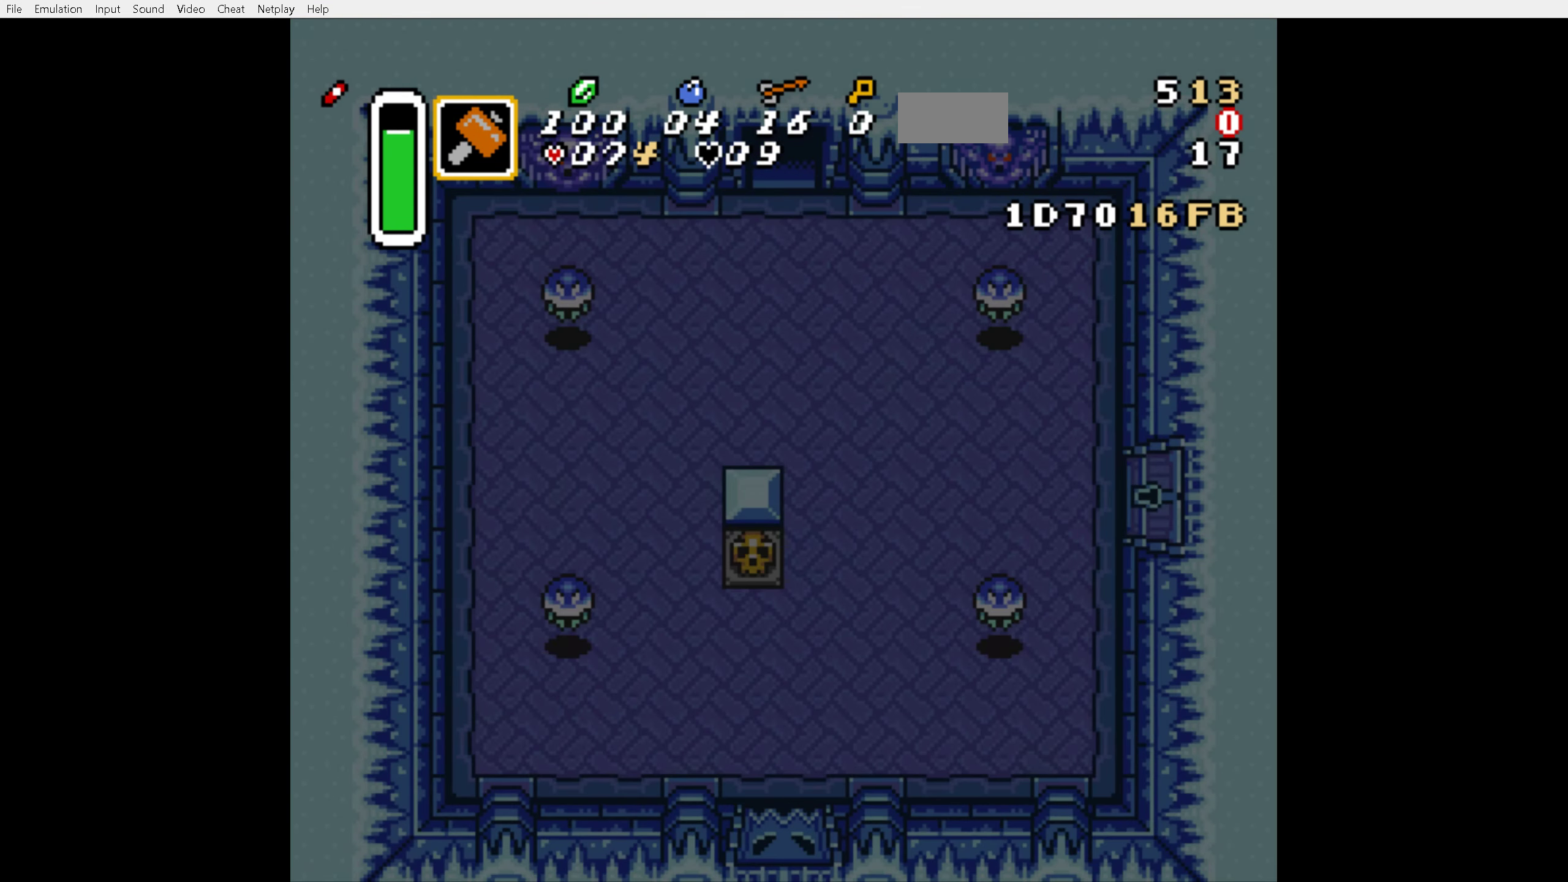
{"buttons": [], "events": []}
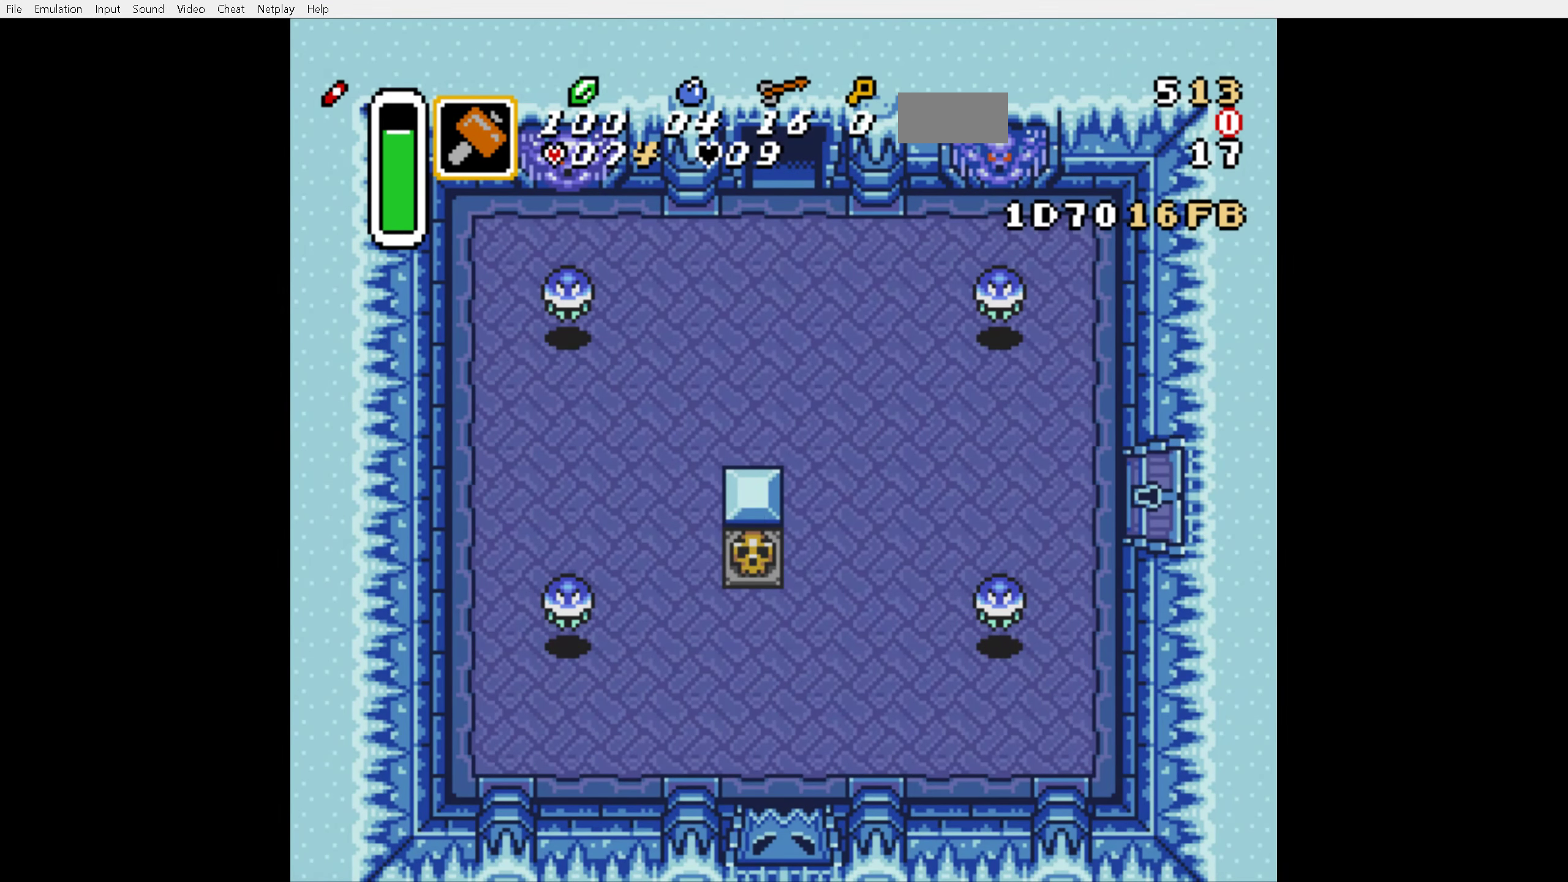
{"buttons": [], "events": []}
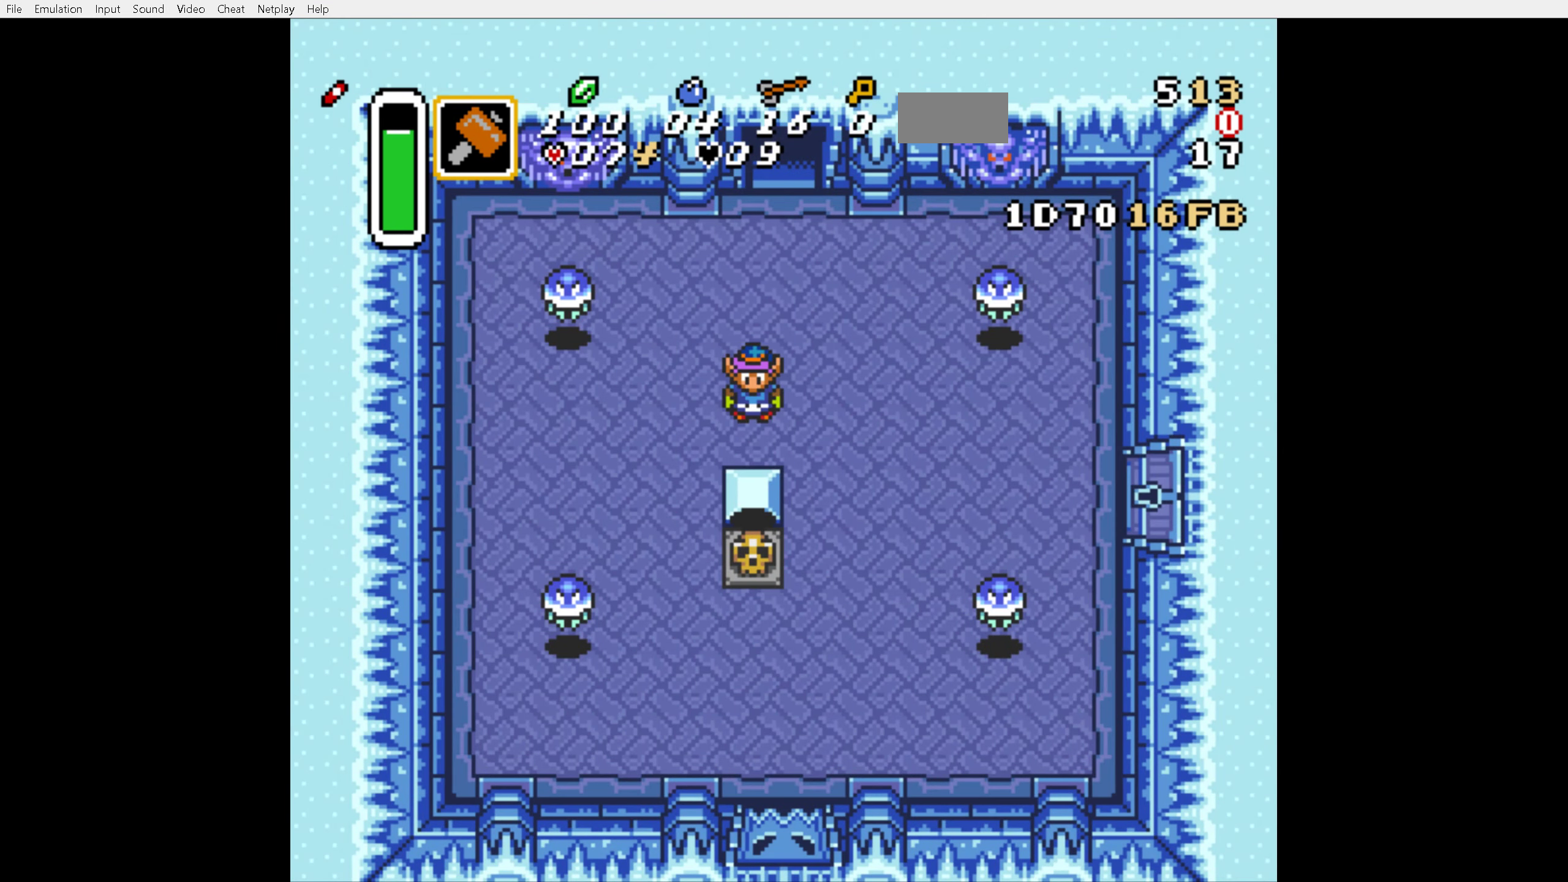
{"buttons": ["DPAD_DOWN"], "events": [[217, "DPAD_DOWN", "down"], [383, "Y", "down"], [466, "Y", "up"]]}
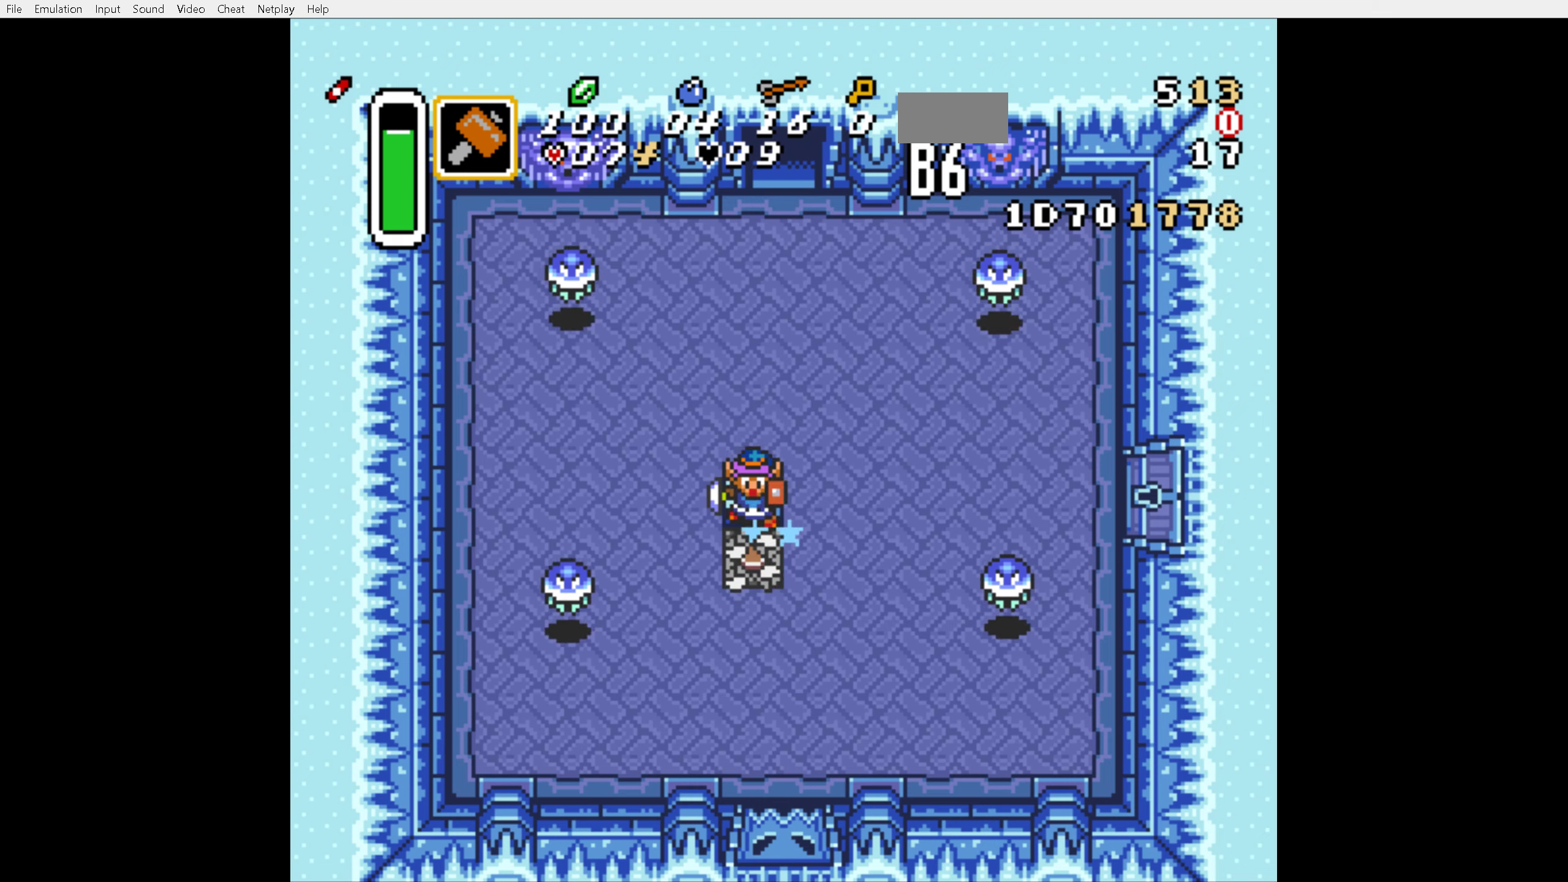
{"buttons": ["DPAD_UP"], "events": [[16, "DPAD_DOWN", "up"], [66, "DPAD_UP", "down"]]}
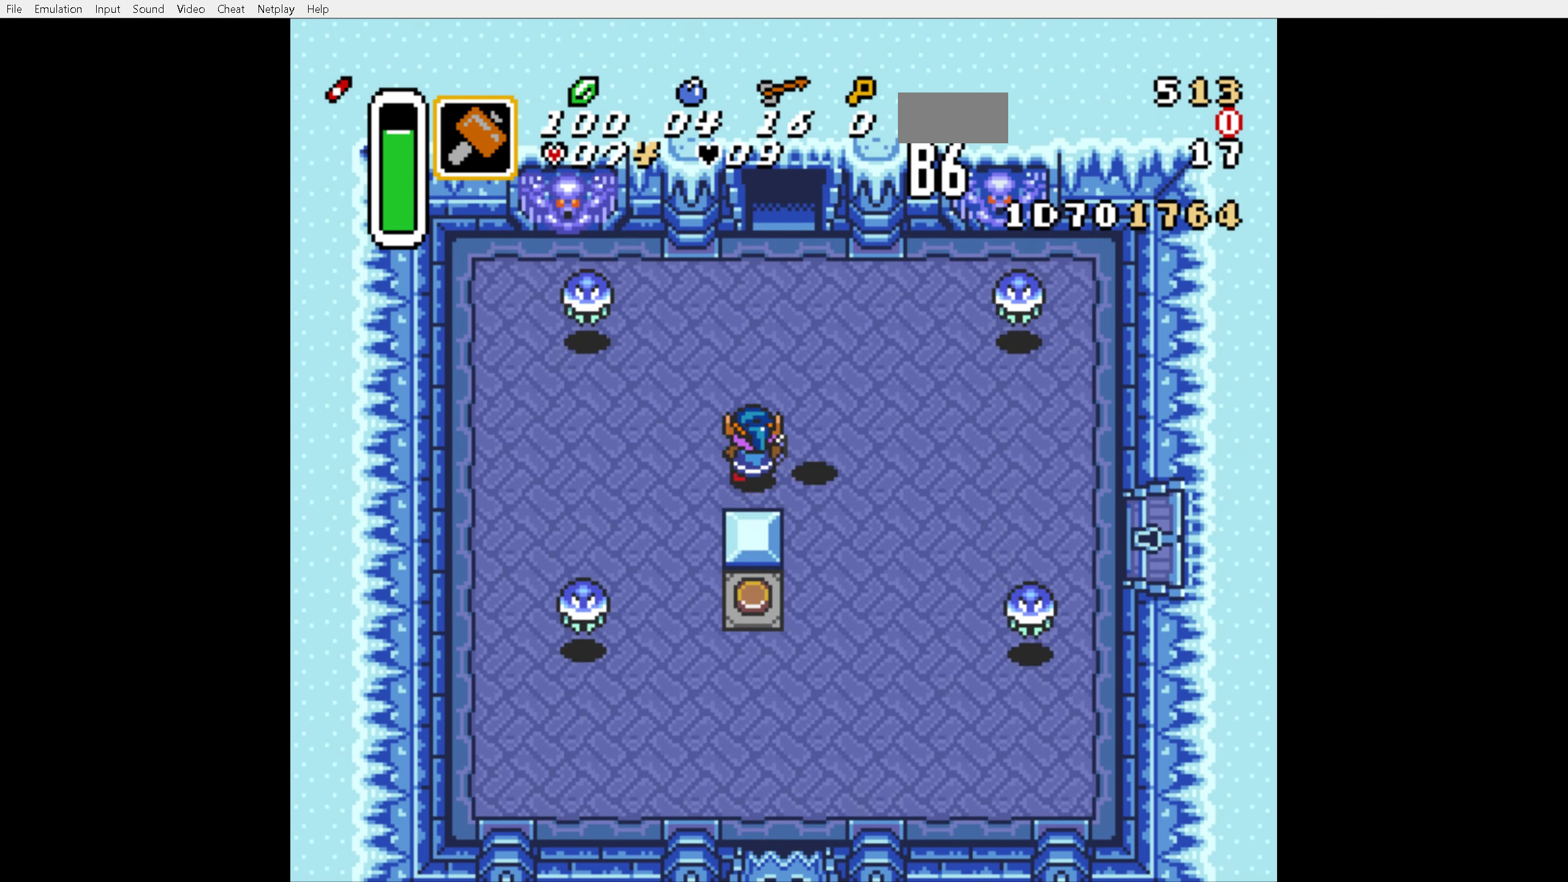
{"buttons": ["DPAD_DOWN", "DPAD_RIGHT"], "events": [[16, "DPAD_DOWN", "down"], [16, "DPAD_UP", "up"], [483, "DPAD_RIGHT", "down"]]}
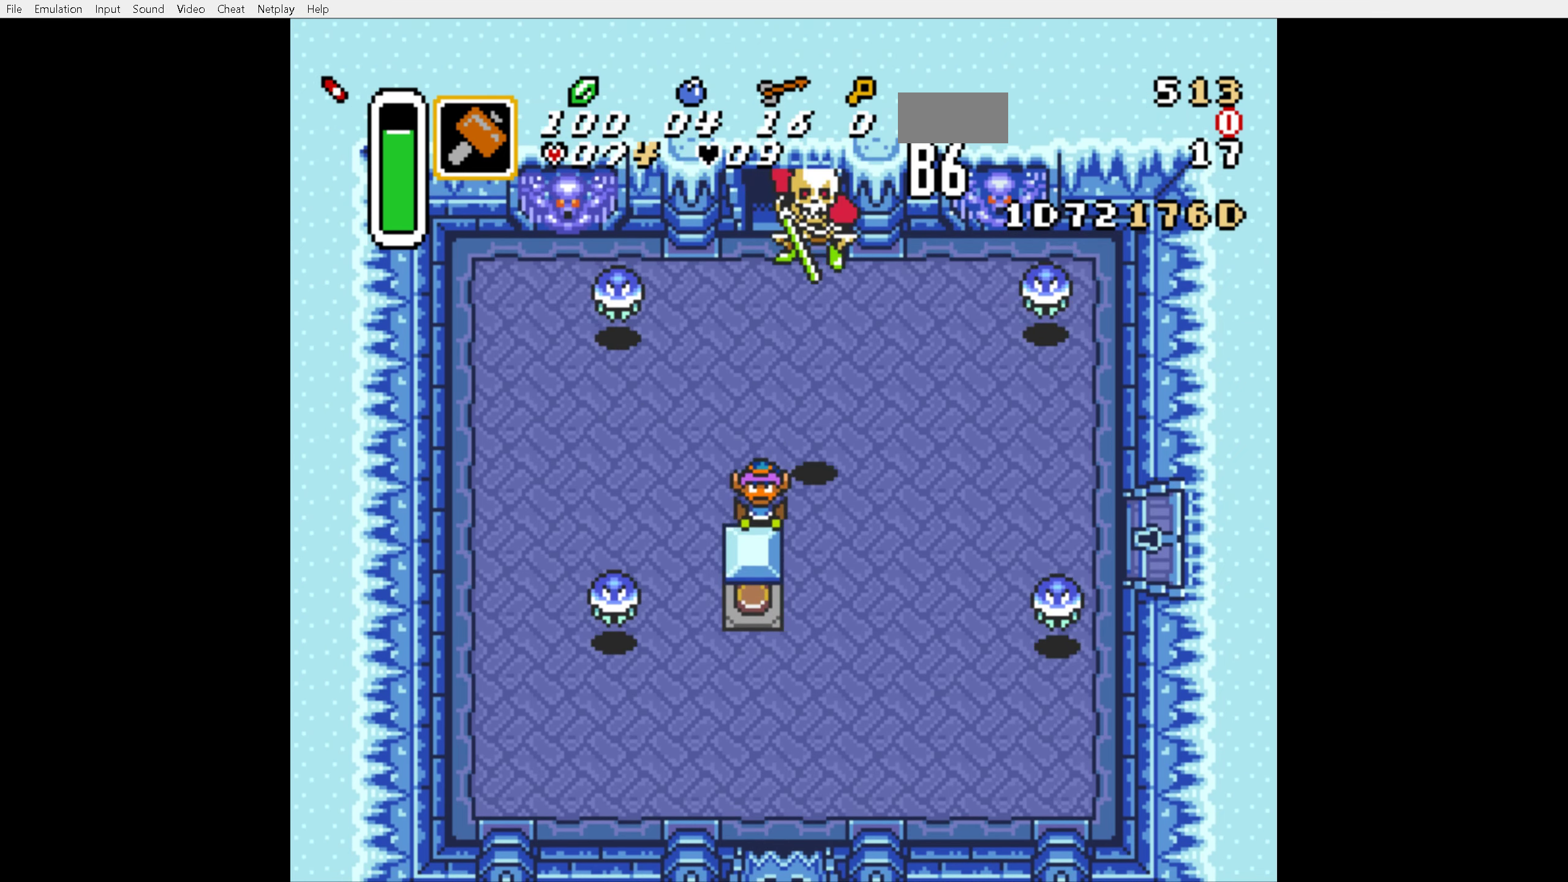
{"buttons": ["DPAD_DOWN"], "events": [[316, "DPAD_RIGHT", "up"]]}
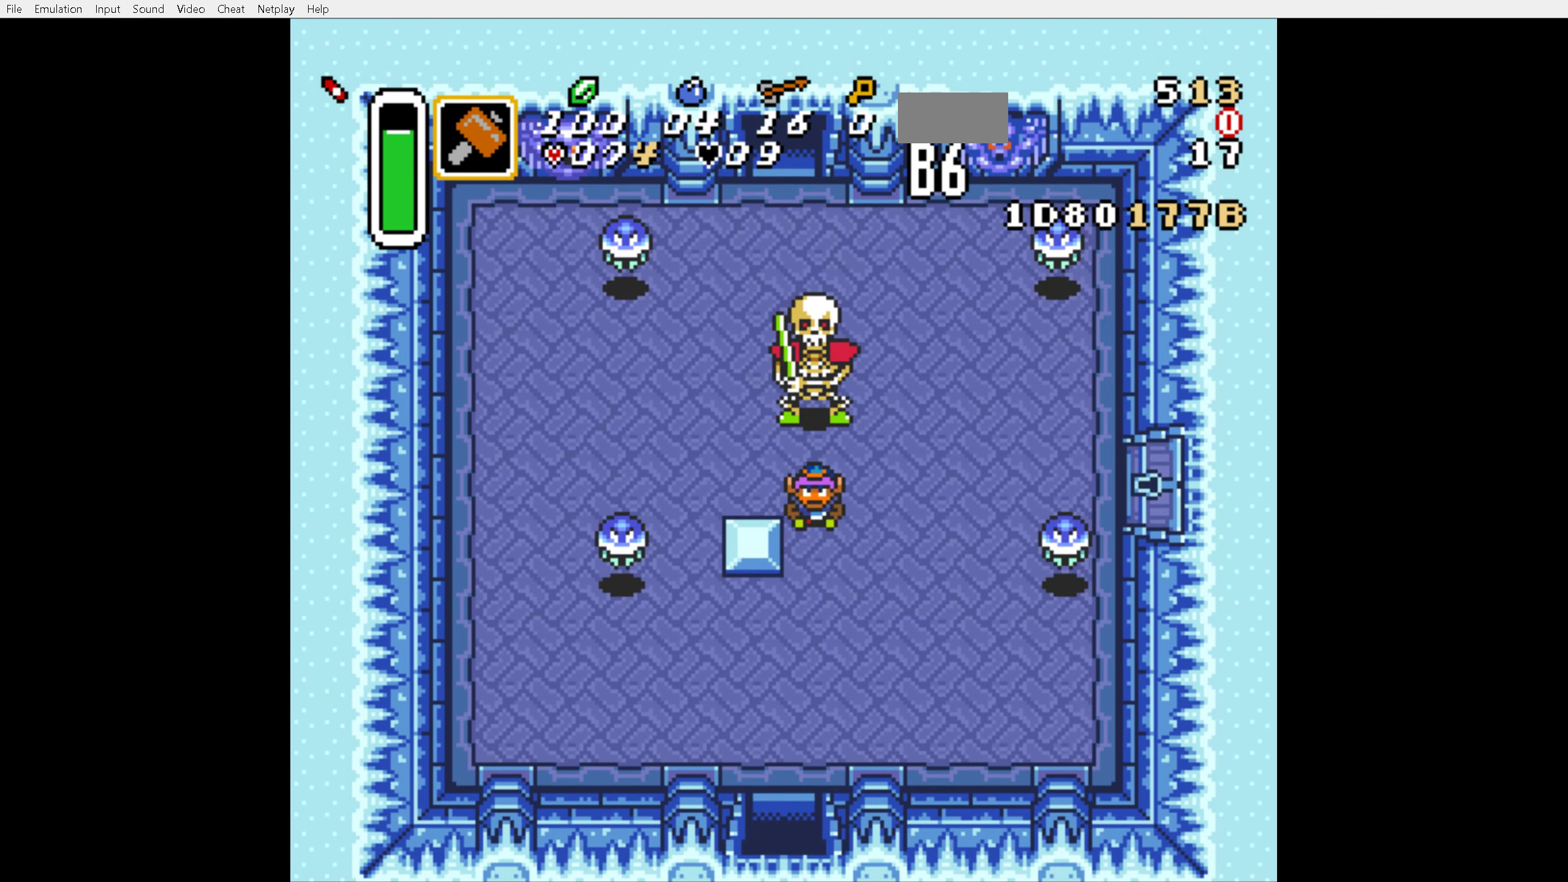
{"buttons": ["DPAD_DOWN", "DPAD_LEFT"], "events": [[466, "DPAD_LEFT", "down"]]}
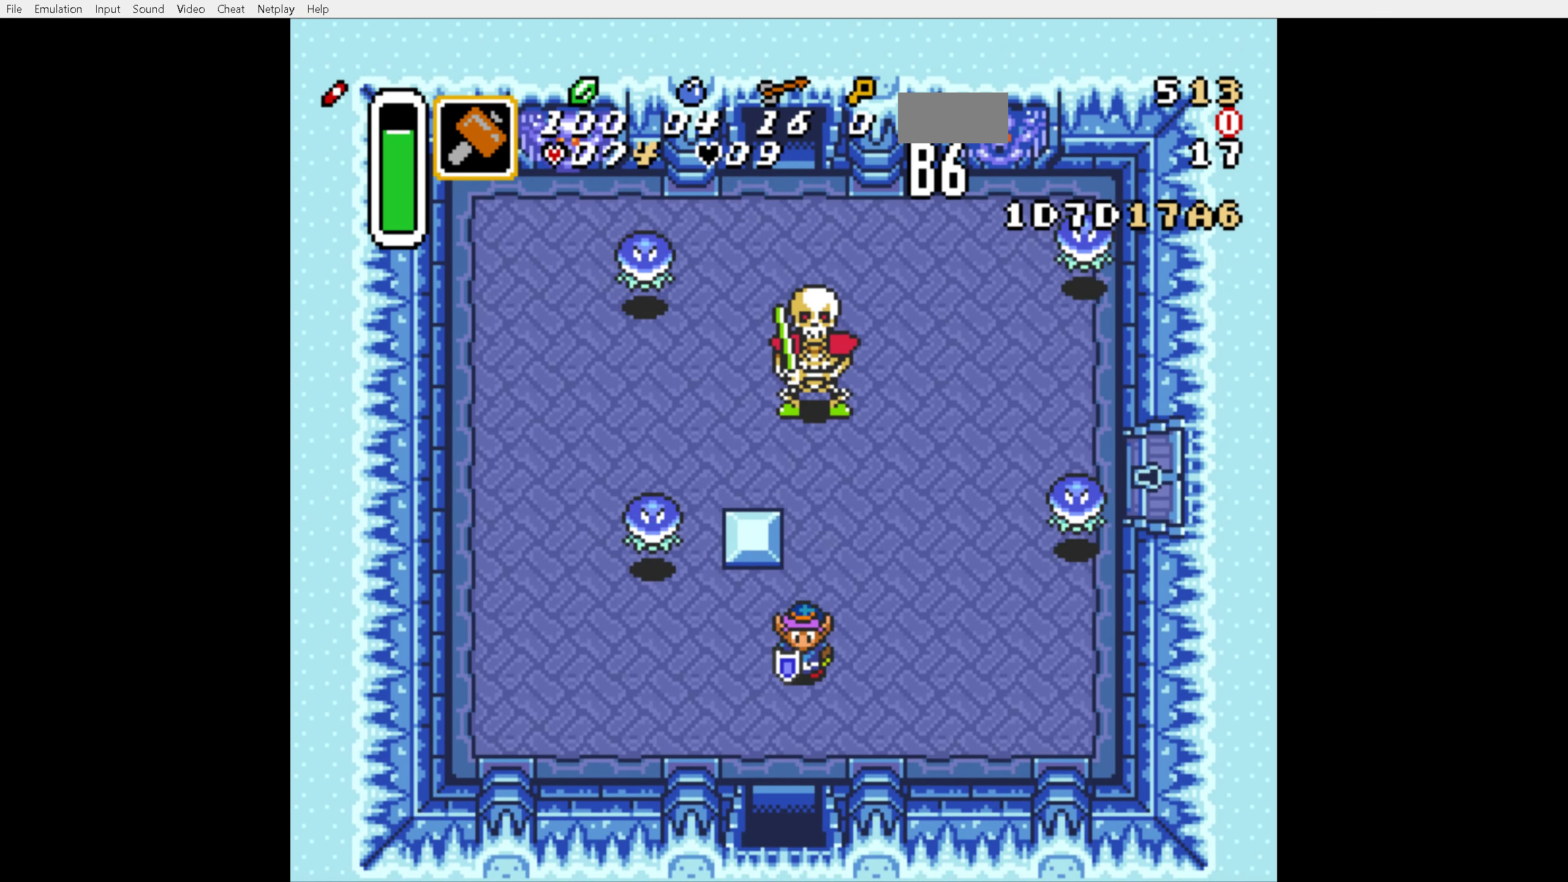
{"buttons": ["DPAD_DOWN"], "events": [[83, "DPAD_LEFT", "up"]]}
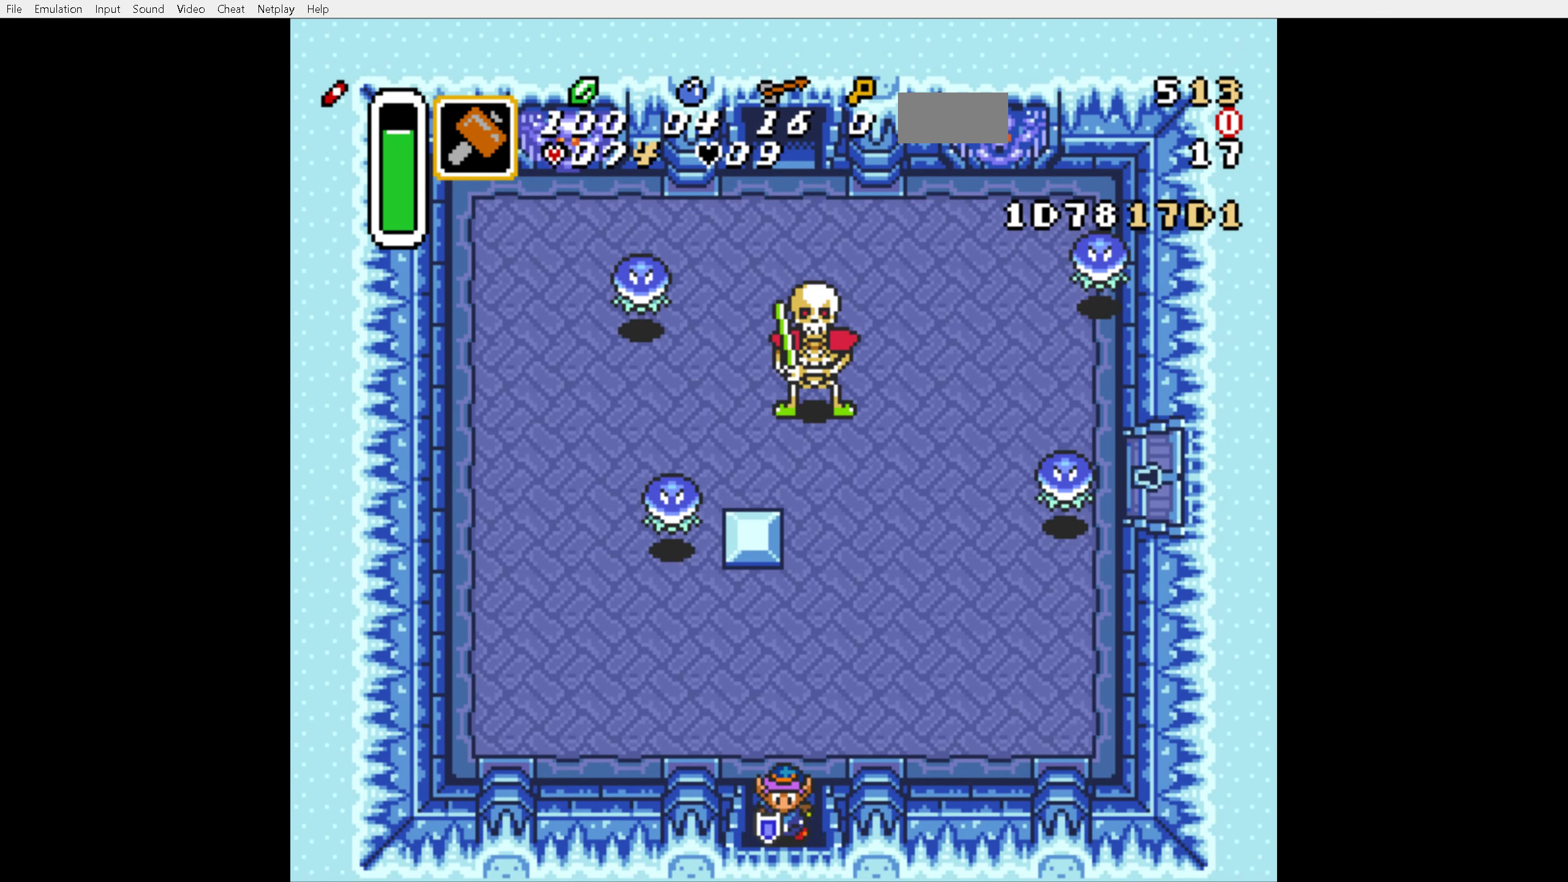
{"buttons": ["DPAD_DOWN"], "events": []}
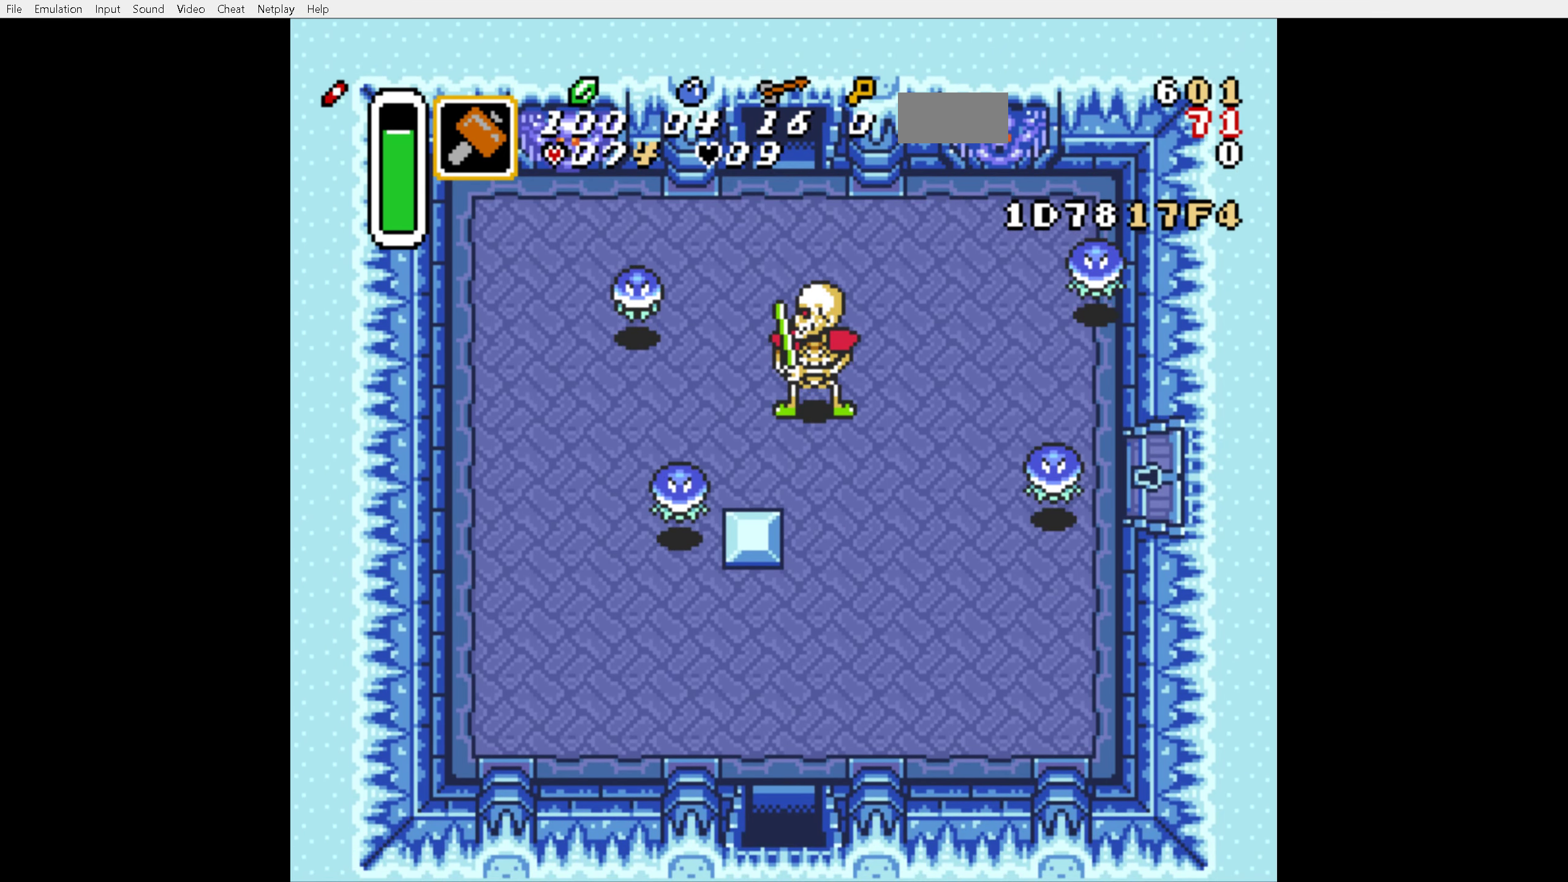
{"buttons": ["DPAD_DOWN"], "events": []}
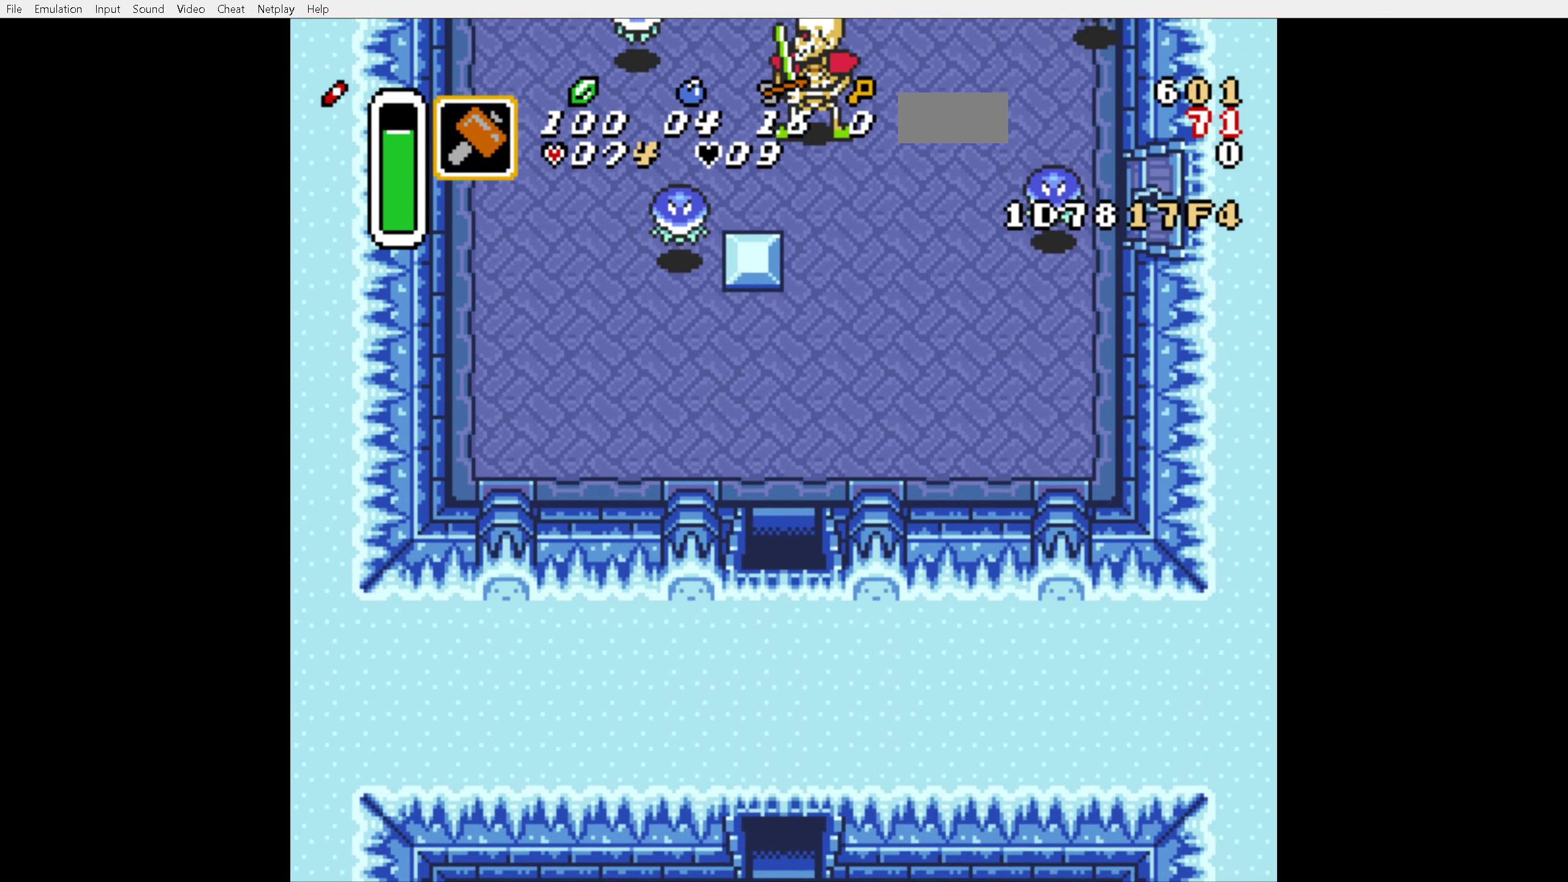
{"buttons": ["DPAD_DOWN"], "events": []}
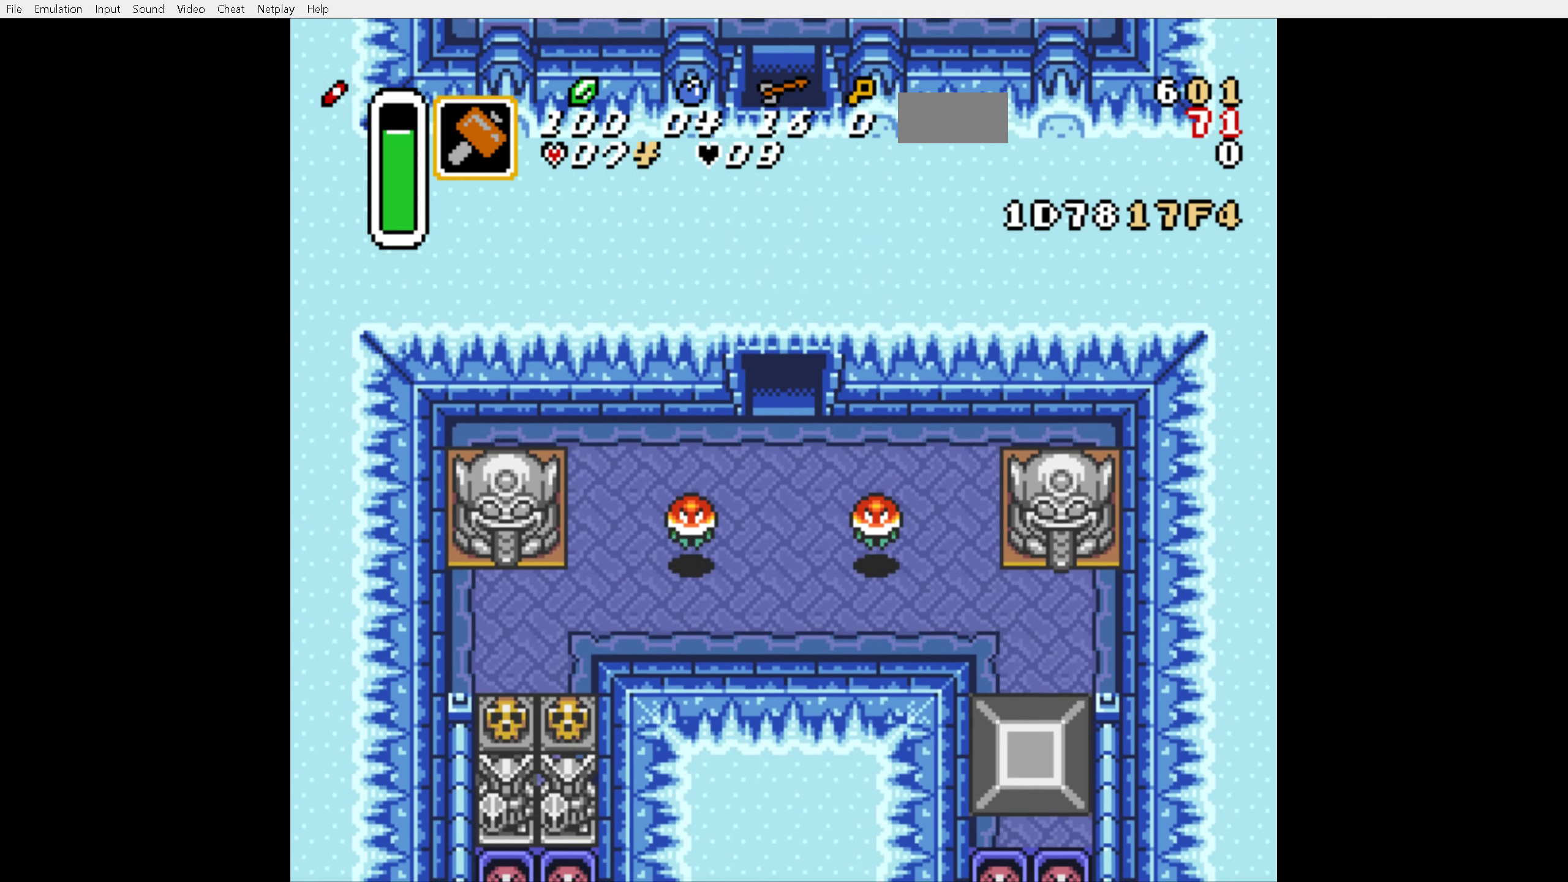
{"buttons": ["DPAD_DOWN"], "events": []}
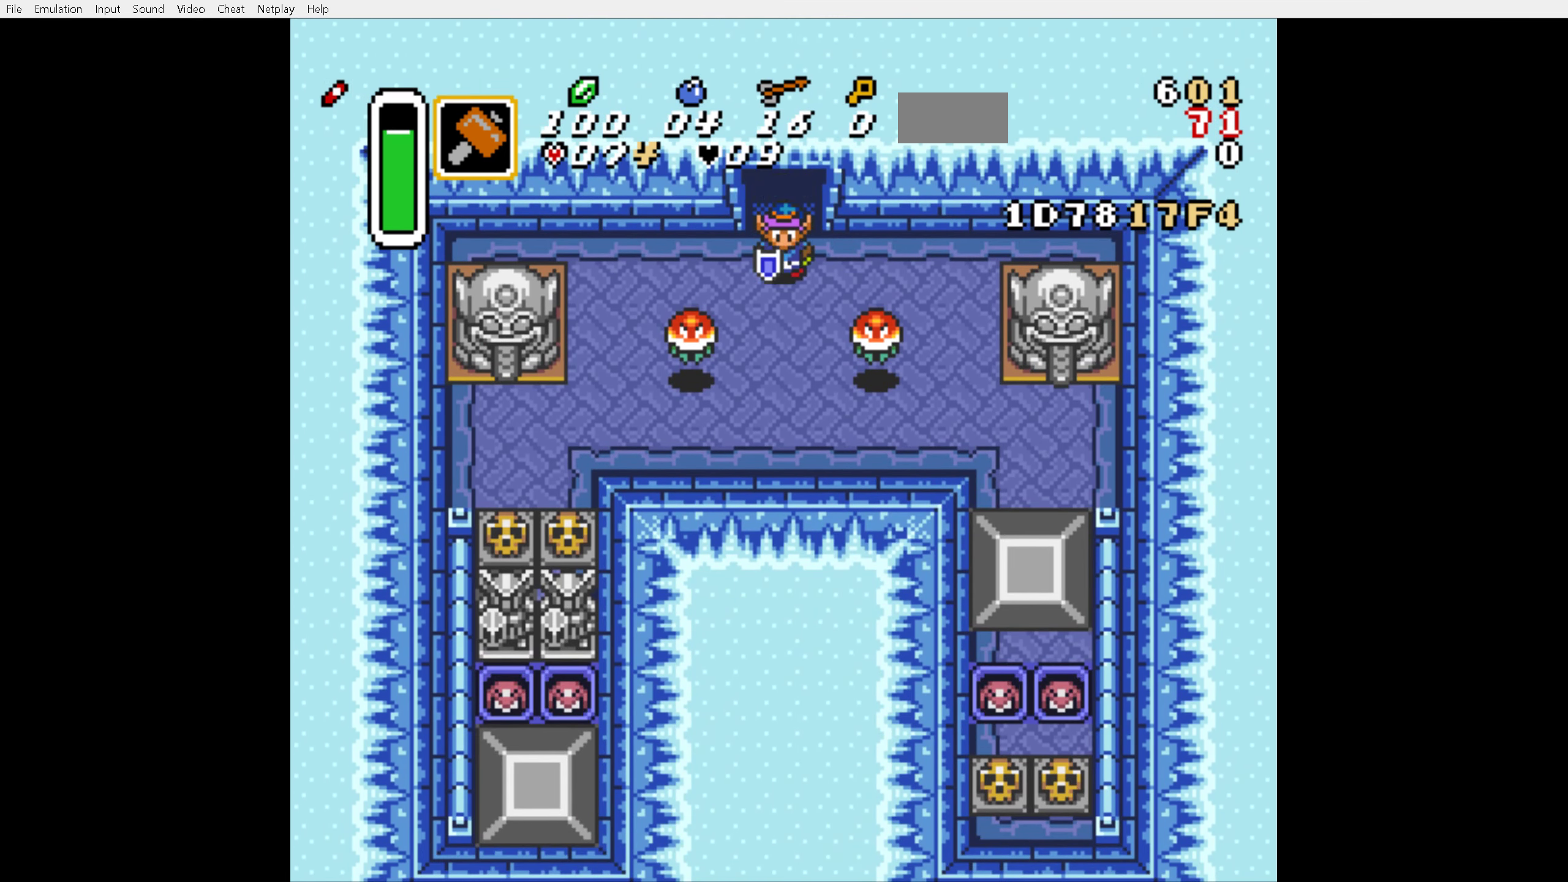
{"buttons": ["DPAD_LEFT"], "events": [[50, "DPAD_DOWN", "up"], [50, "DPAD_LEFT", "down"]]}
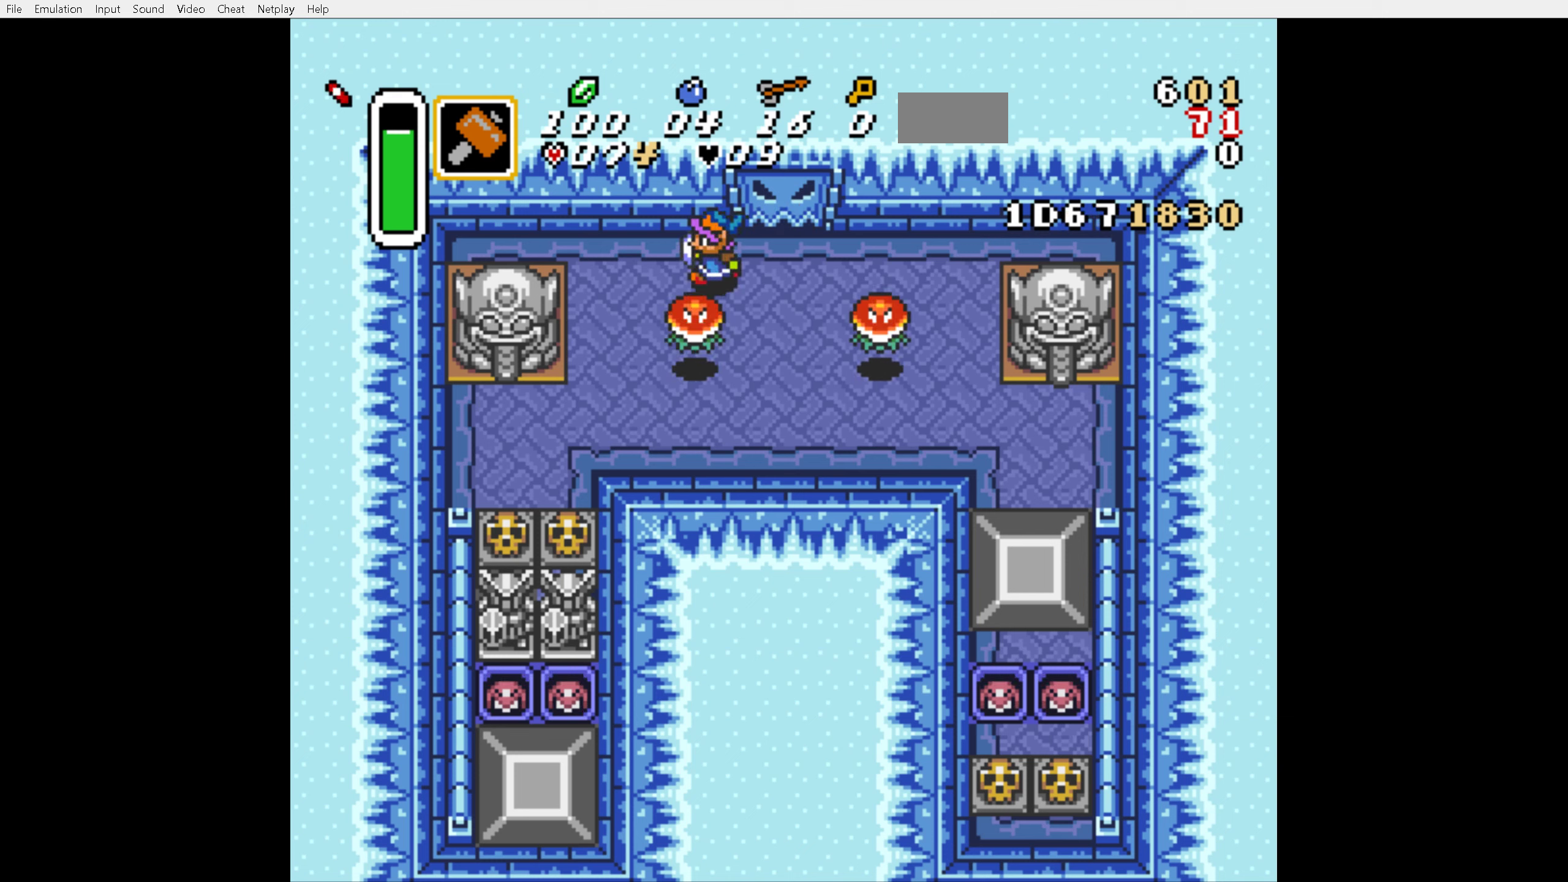
{"buttons": ["DPAD_DOWN"], "events": [[283, "DPAD_DOWN", "down"], [333, "DPAD_LEFT", "up"]]}